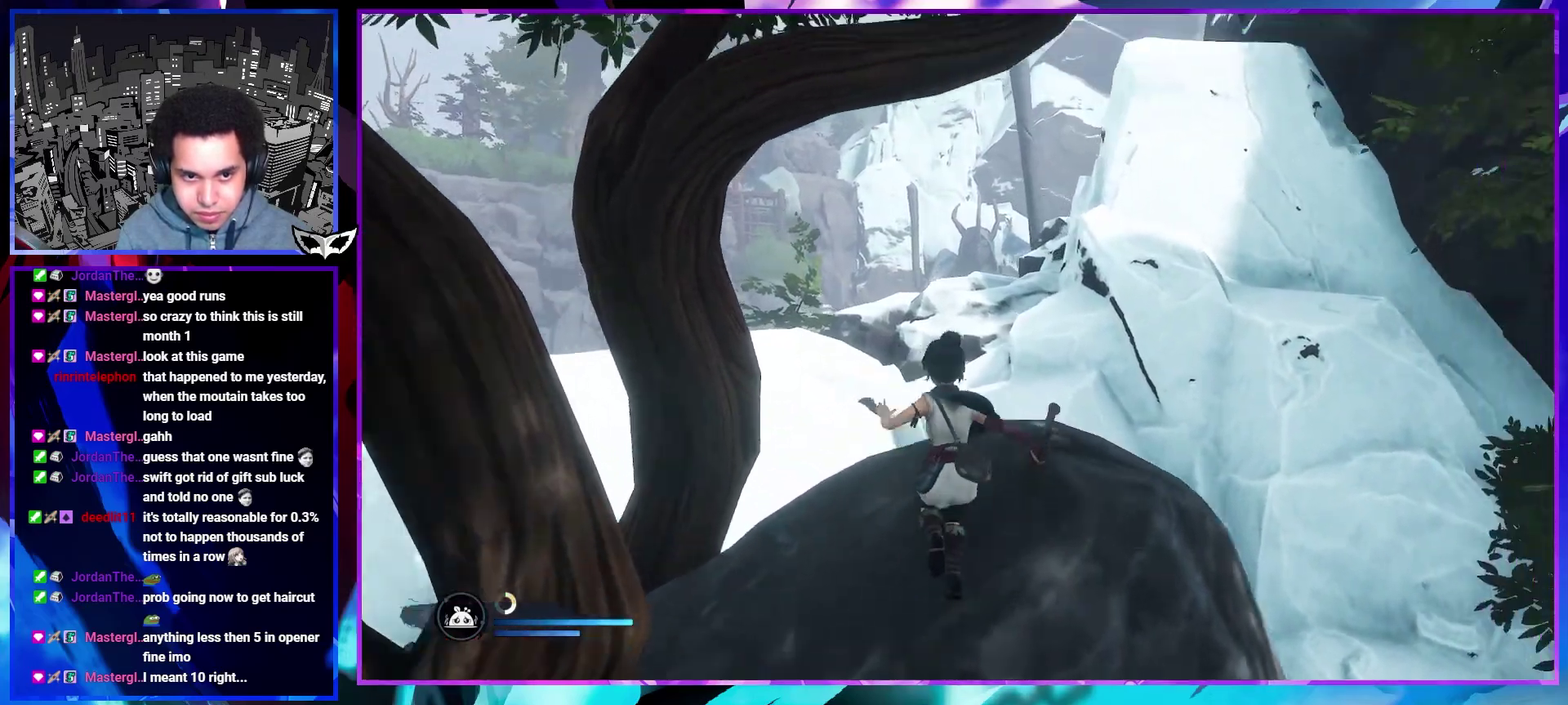
Gameplay with a controller (PlayStation layout); each line is a JSON object with the inputs held at the frame after it. "events" lists button and stick changes between this image and that frame as [ms after this image, input, new state], when the widget could be followed in between. This overlay highlights the sticks when they move; stick clicks (L3 R3) are not distinguishable. Not read: CROSS L2 L3 R3.
{"buttons": [], "left_stick": "up", "right_stick": "center", "events": [[67, "L1", "down"], [83, "R1", "down"], [200, "R1", "up"], [267, "L1", "up"], [317, "left_stick", "center"], [400, "right_stick", "right"], [467, "left_stick", "up"], [483, "right_stick", "center"]]}
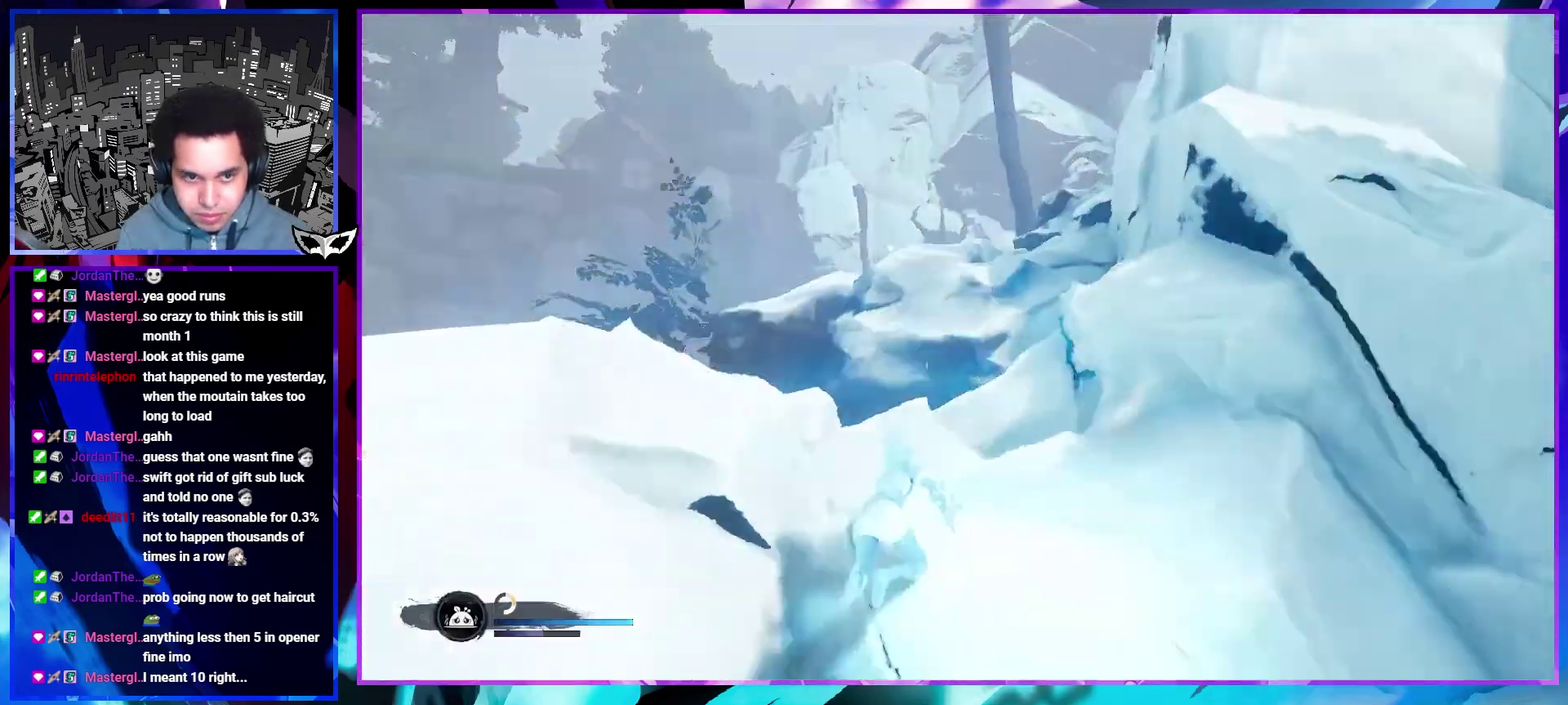
{"buttons": [], "left_stick": "up", "right_stick": "down-right", "events": [[117, "CIRCLE", "down"], [200, "CIRCLE", "up"], [450, "right_stick", "down-right"]]}
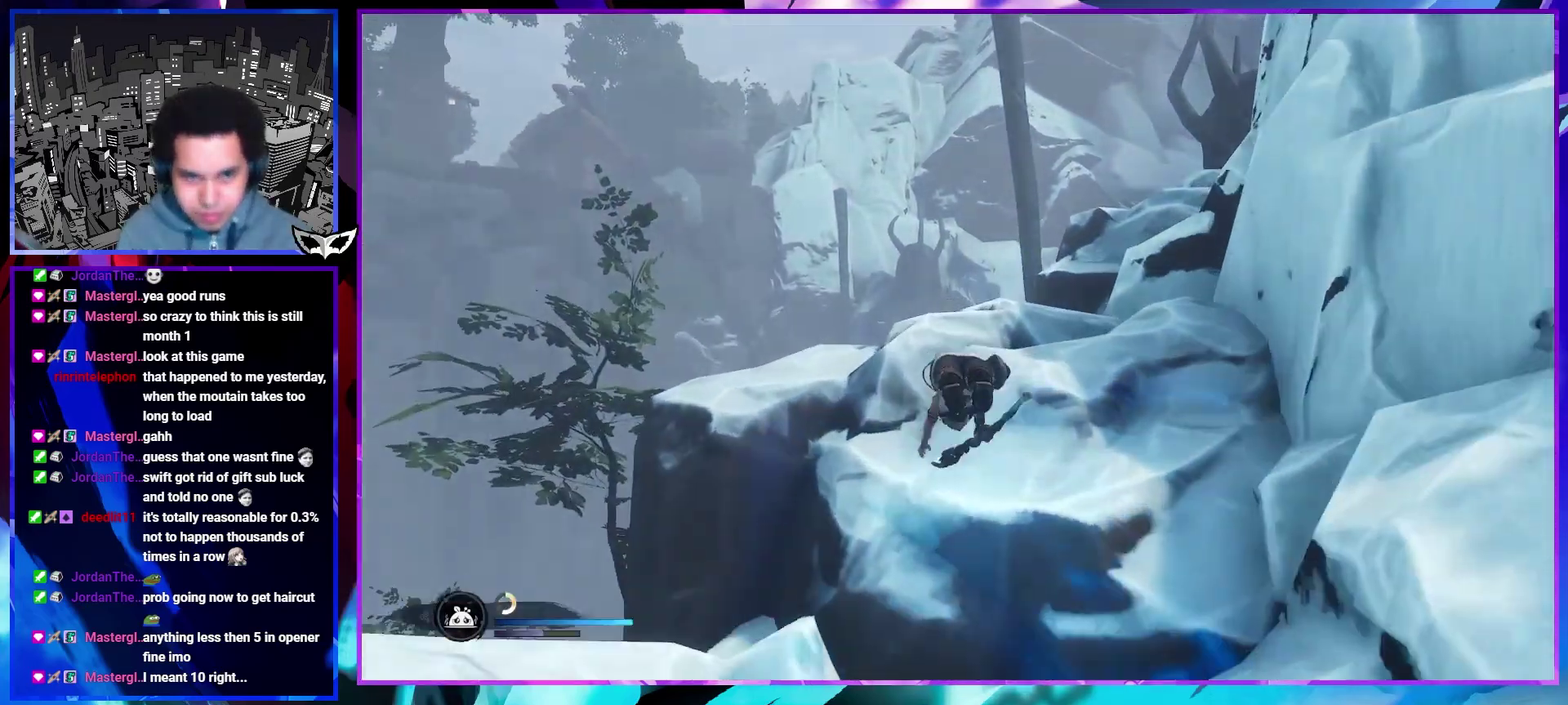
{"buttons": [], "left_stick": "up", "right_stick": "center", "events": [[50, "right_stick", "center"], [200, "CIRCLE", "down"], [283, "CIRCLE", "up"], [350, "CIRCLE", "down"], [450, "CIRCLE", "up"]]}
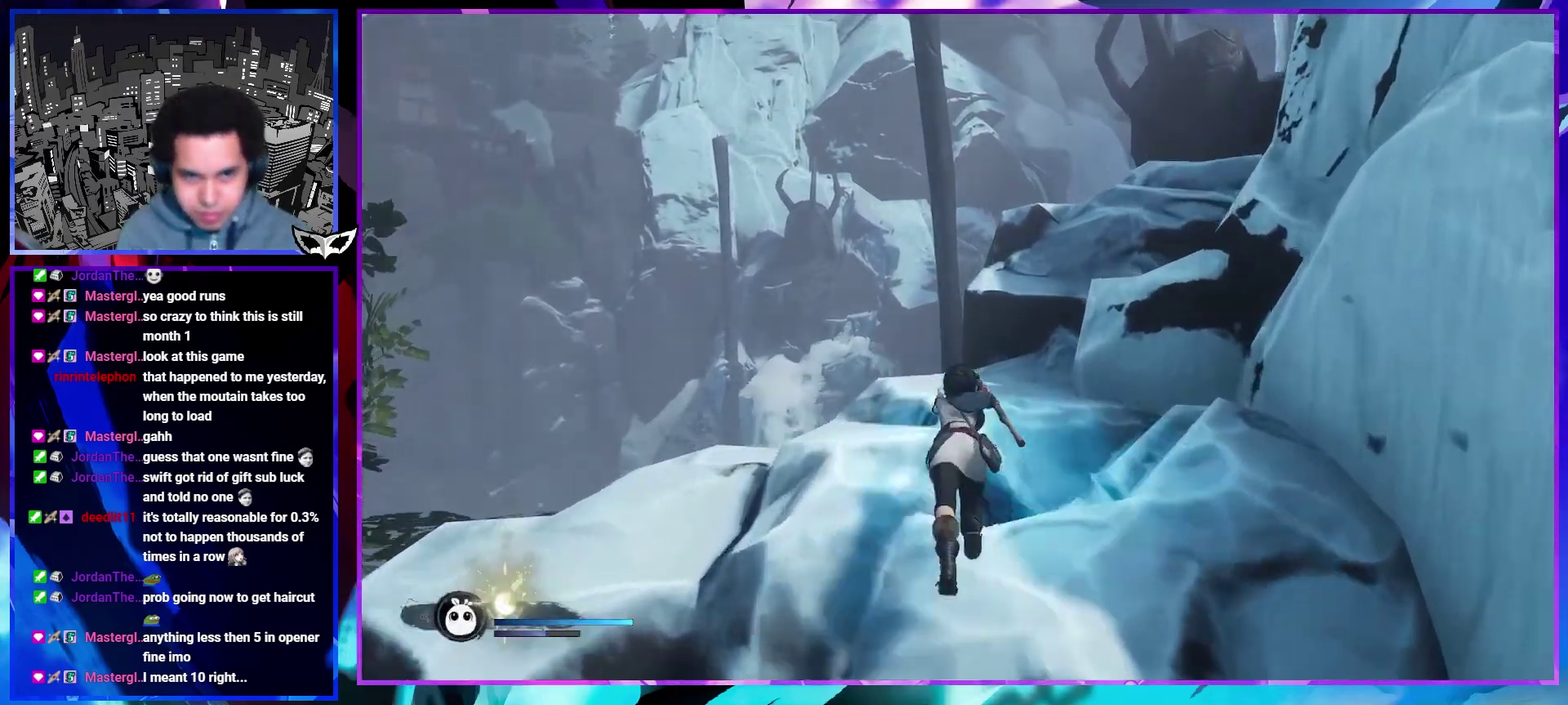
{"buttons": [], "left_stick": "up", "right_stick": "center", "events": [[100, "right_stick", "right"], [267, "right_stick", "center"], [367, "right_stick", "right"], [483, "right_stick", "center"]]}
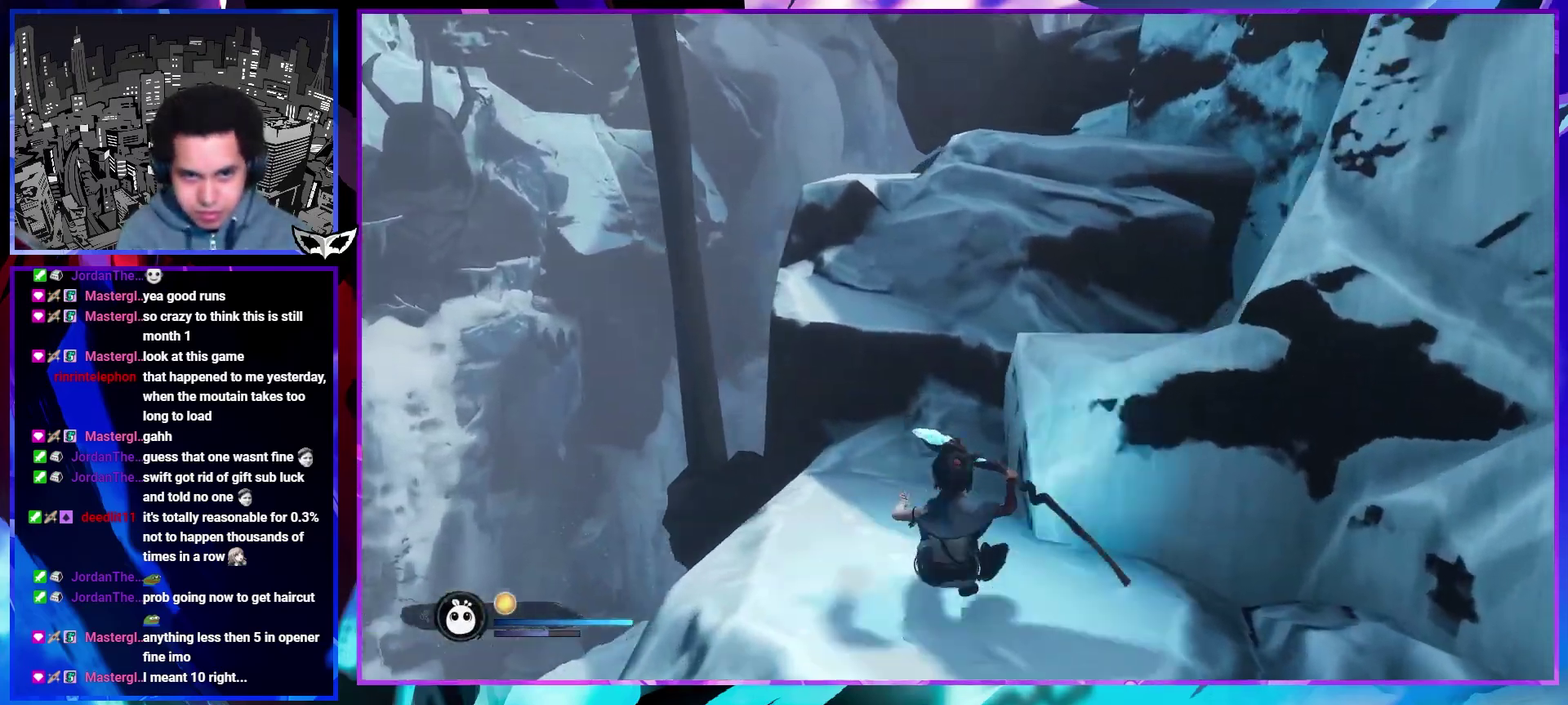
{"buttons": [], "left_stick": "up", "right_stick": "center", "events": []}
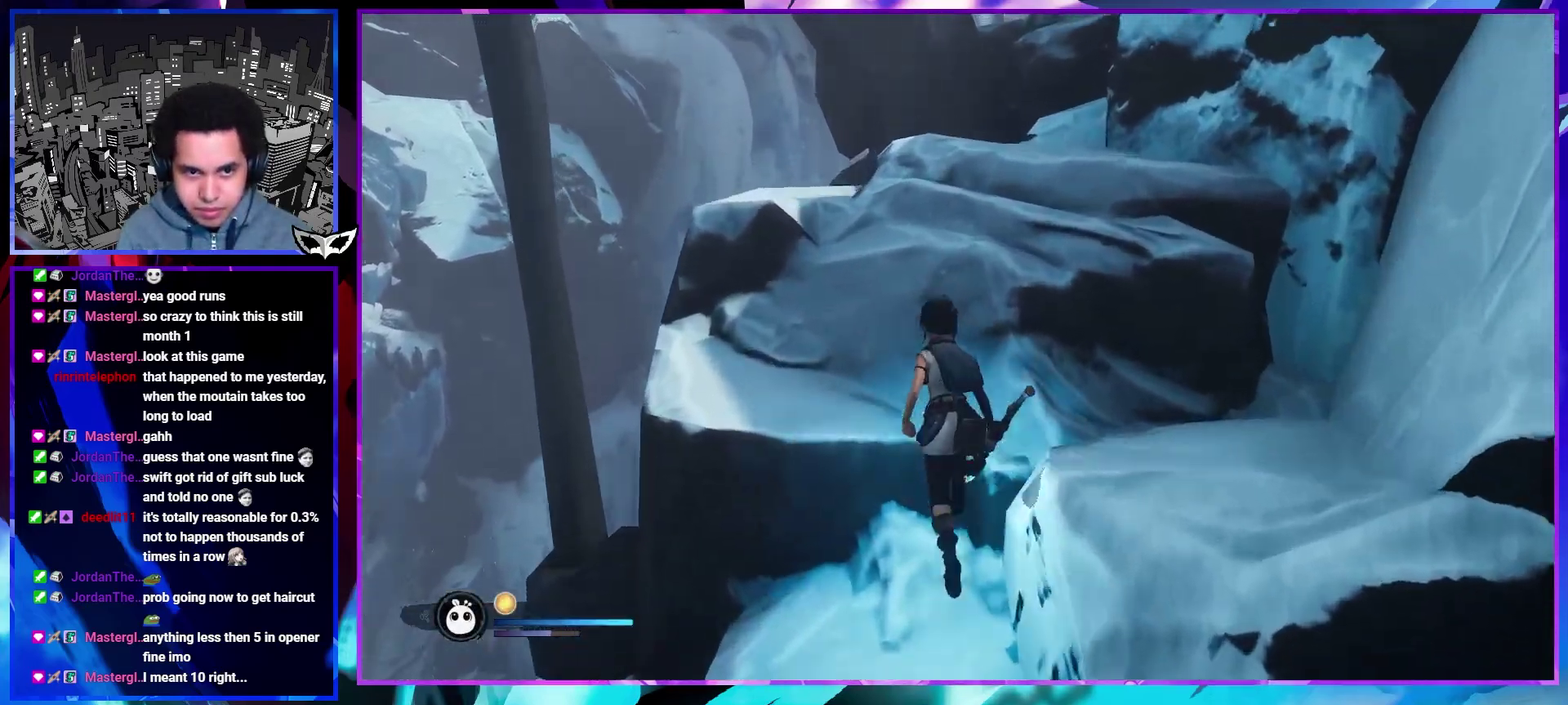
{"buttons": ["CIRCLE"], "left_stick": "up", "right_stick": "center", "events": [[117, "right_stick", "right"], [333, "right_stick", "center"], [433, "CIRCLE", "down"]]}
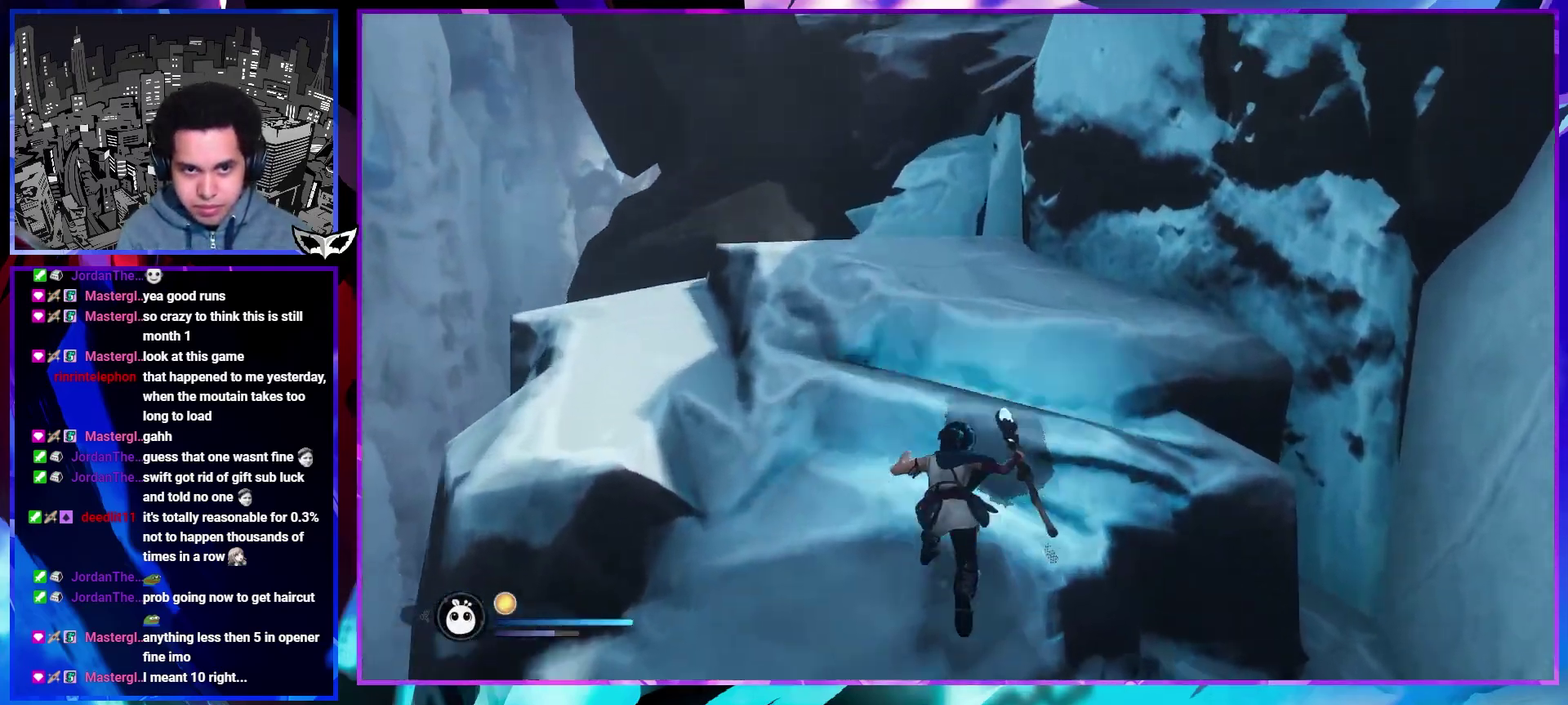
{"buttons": [], "left_stick": "up", "right_stick": "center", "events": [[17, "CIRCLE", "up"], [67, "CIRCLE", "down"], [133, "CIRCLE", "up"], [283, "right_stick", "right"], [417, "right_stick", "center"]]}
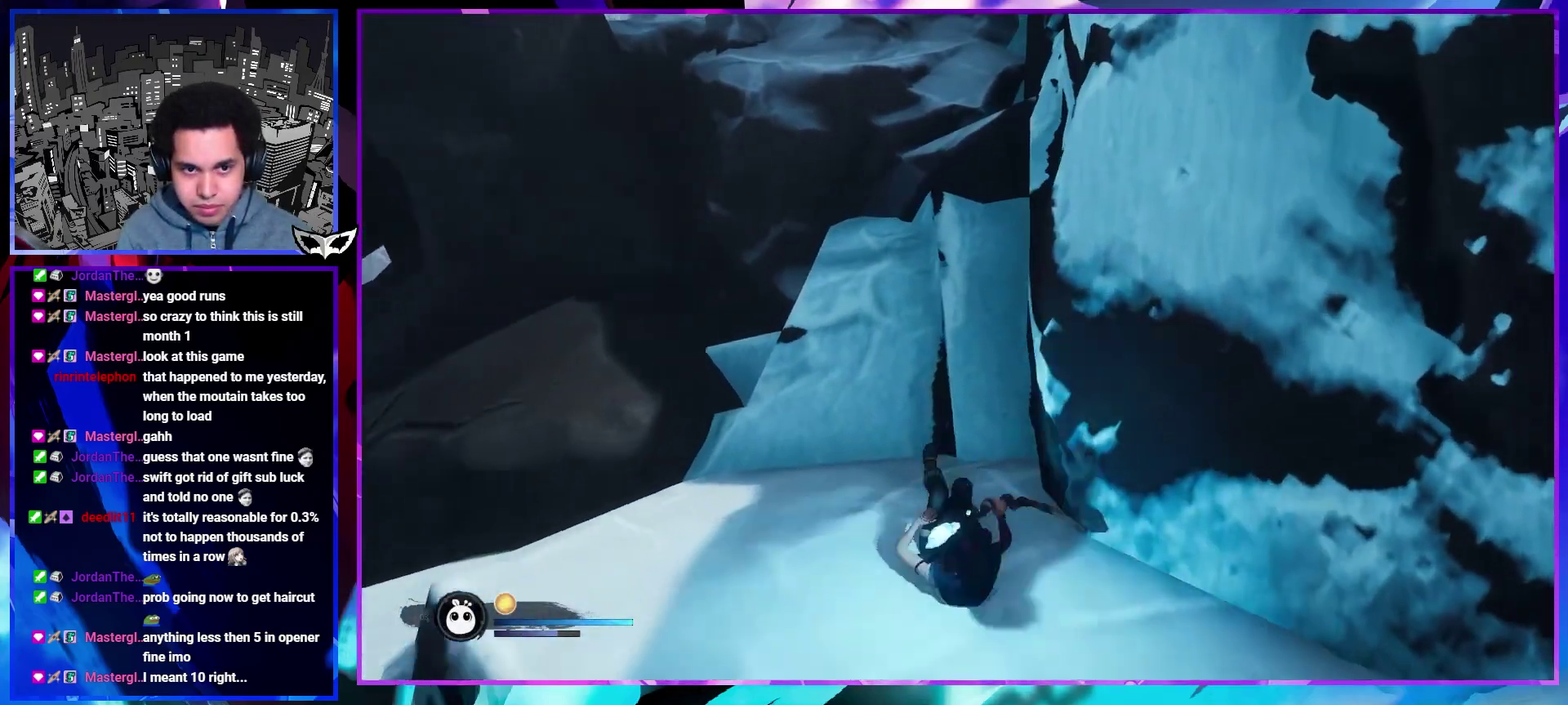
{"buttons": [], "left_stick": "up-right", "right_stick": "right", "events": [[217, "left_stick", "up-right"], [367, "right_stick", "right"]]}
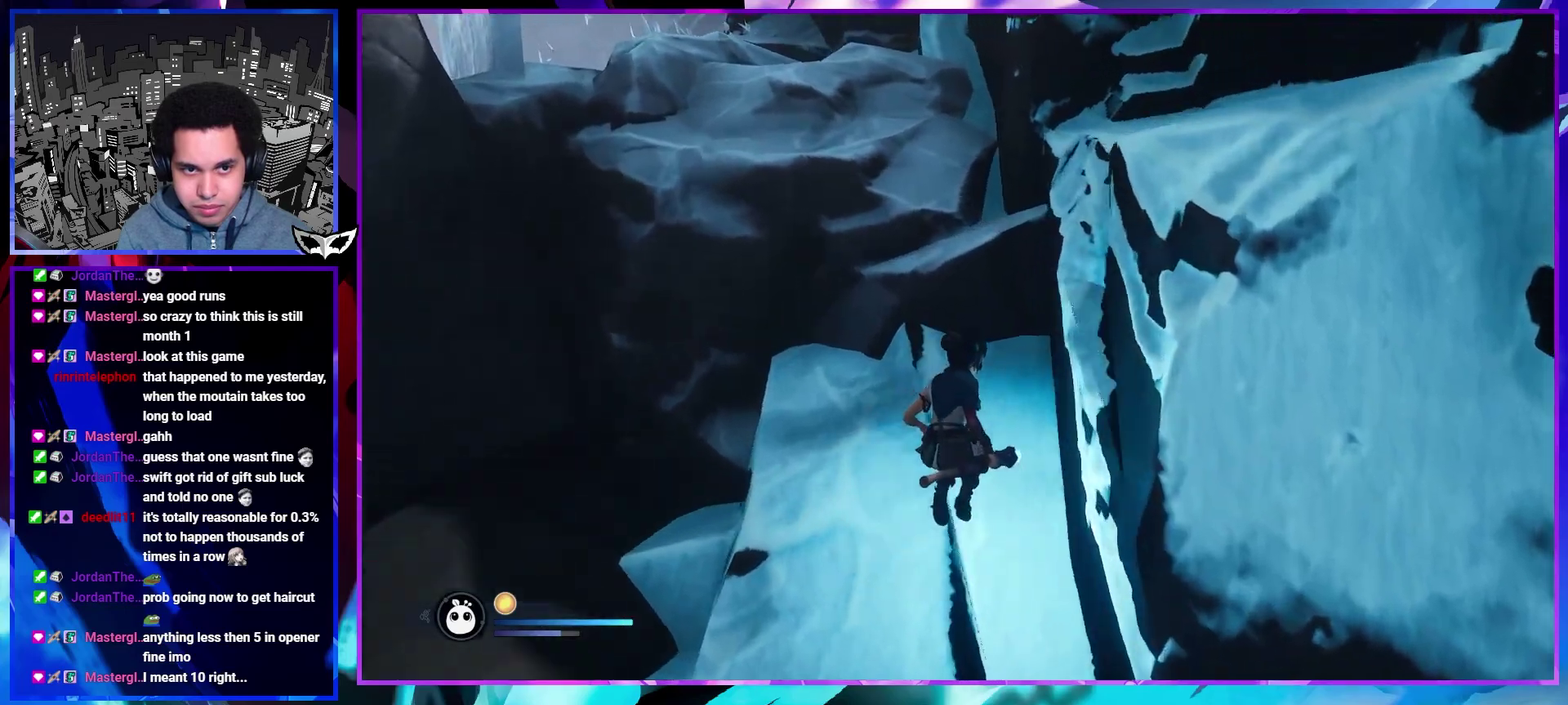
{"buttons": [], "left_stick": "up-left", "right_stick": "center", "events": [[17, "right_stick", "center"], [100, "right_stick", "up"], [117, "left_stick", "up"], [233, "right_stick", "center"], [400, "left_stick", "up-left"]]}
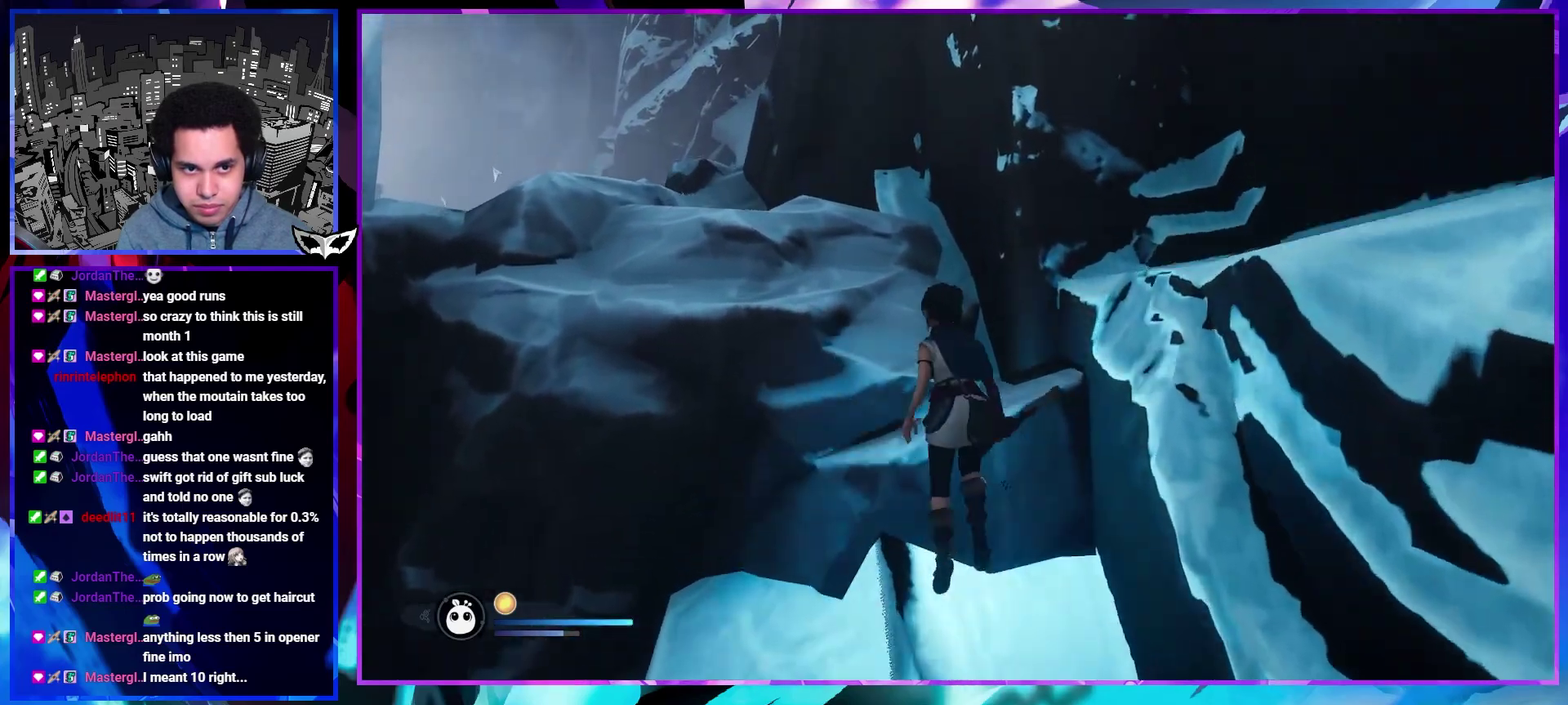
{"buttons": [], "left_stick": "up", "right_stick": "center", "events": [[350, "right_stick", "down-right"], [433, "left_stick", "up"], [483, "right_stick", "center"]]}
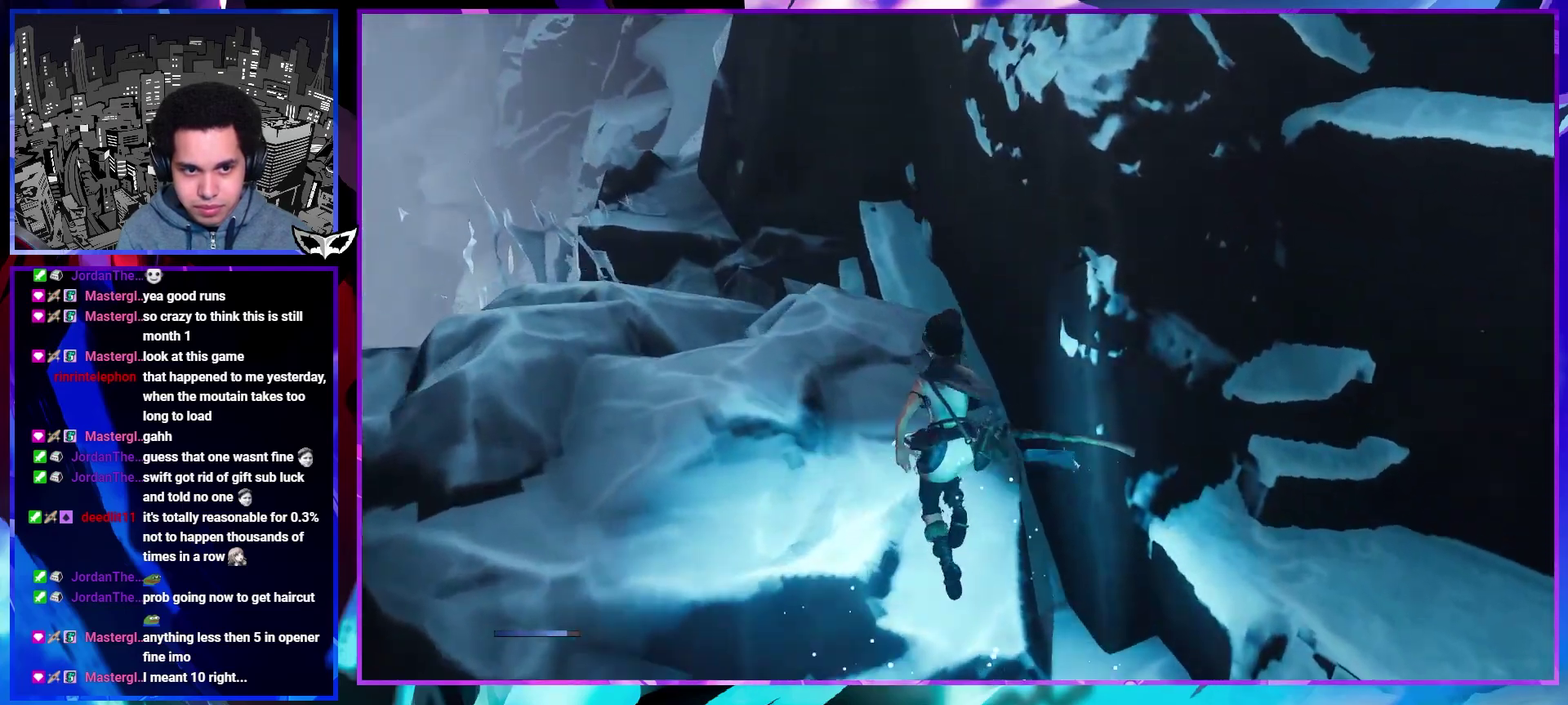
{"buttons": [], "left_stick": "up", "right_stick": "center", "events": [[167, "right_stick", "right"], [217, "right_stick", "center"]]}
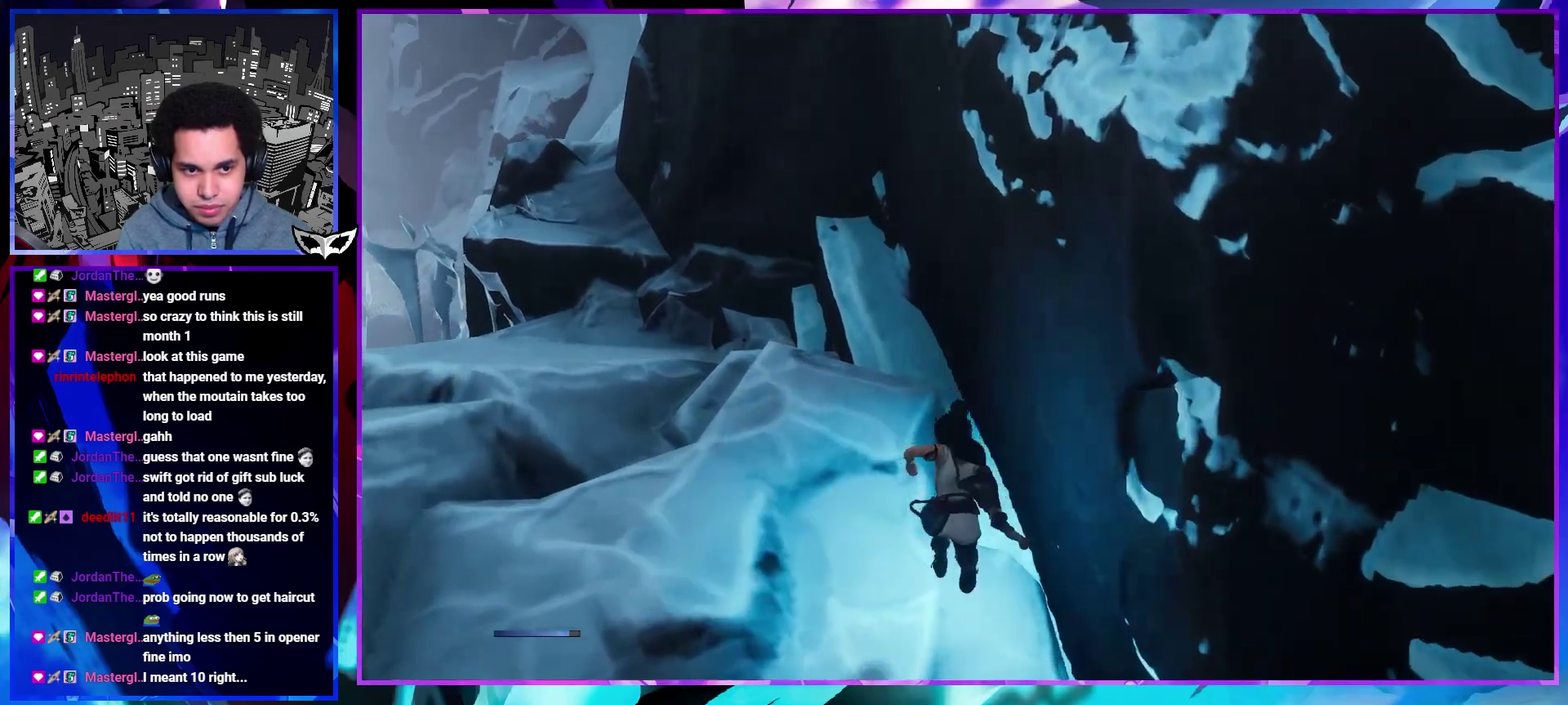
{"buttons": [], "left_stick": "center", "right_stick": "right", "events": [[133, "right_stick", "right"], [283, "left_stick", "center"]]}
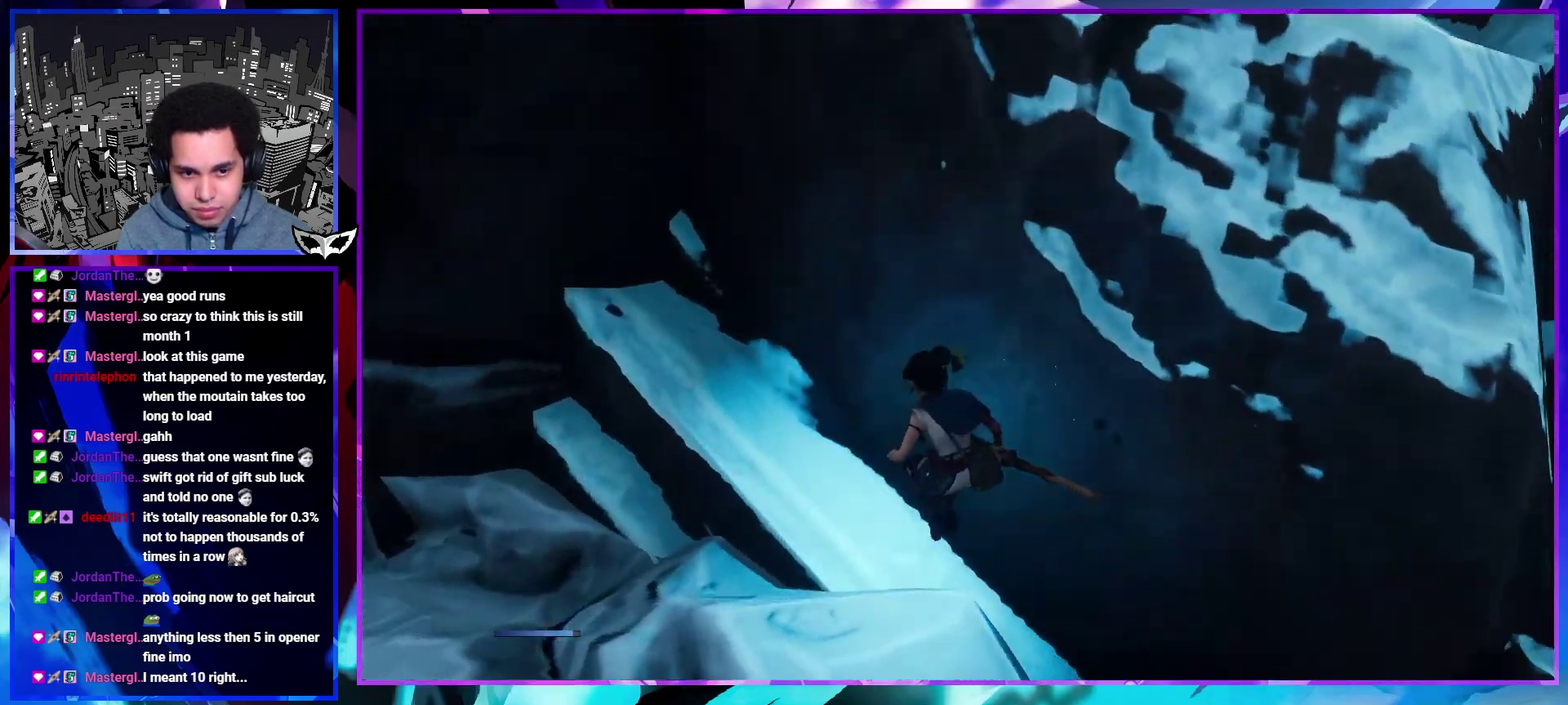
{"buttons": [], "left_stick": "center", "right_stick": "center", "events": [[33, "right_stick", "center"]]}
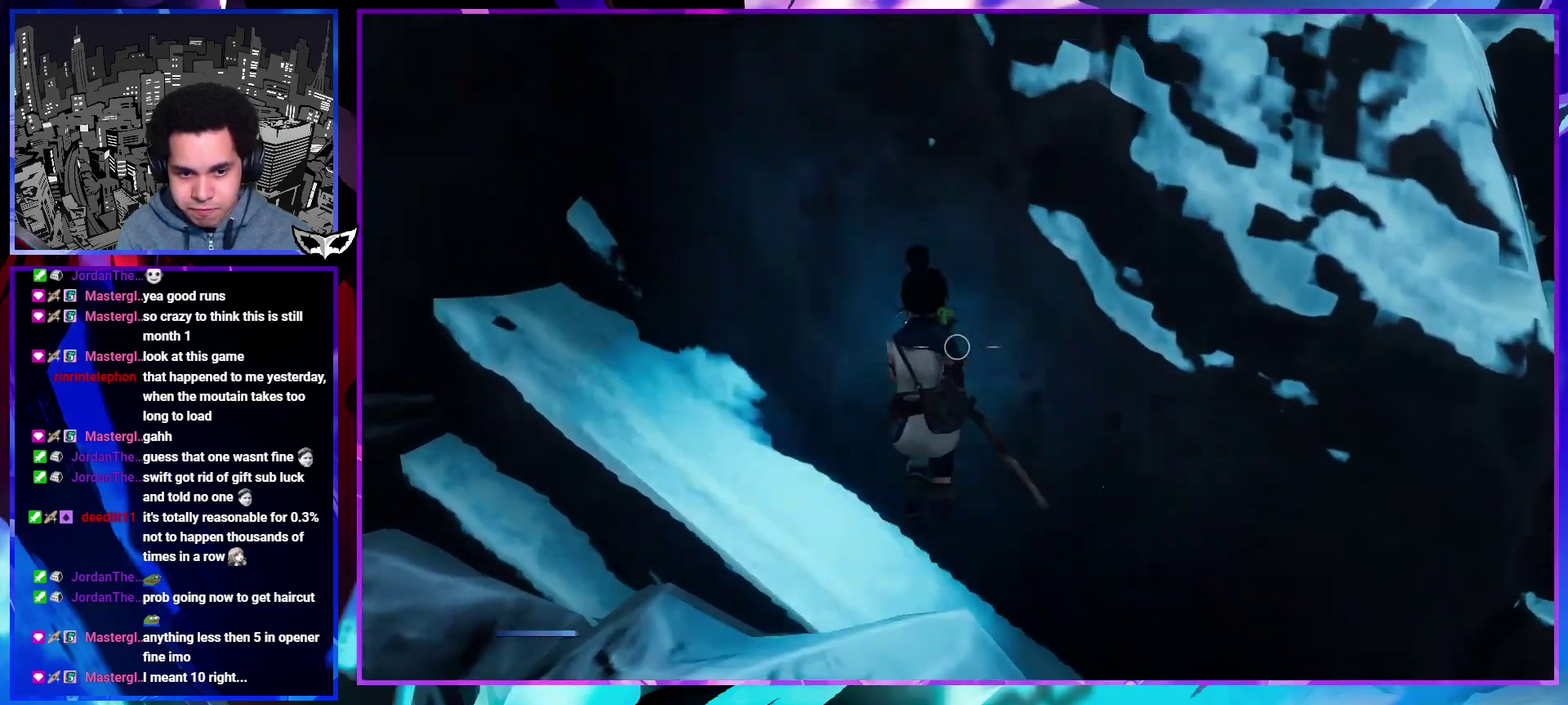
{"buttons": [], "left_stick": "up-right", "right_stick": "center", "events": [[317, "left_stick", "up-right"]]}
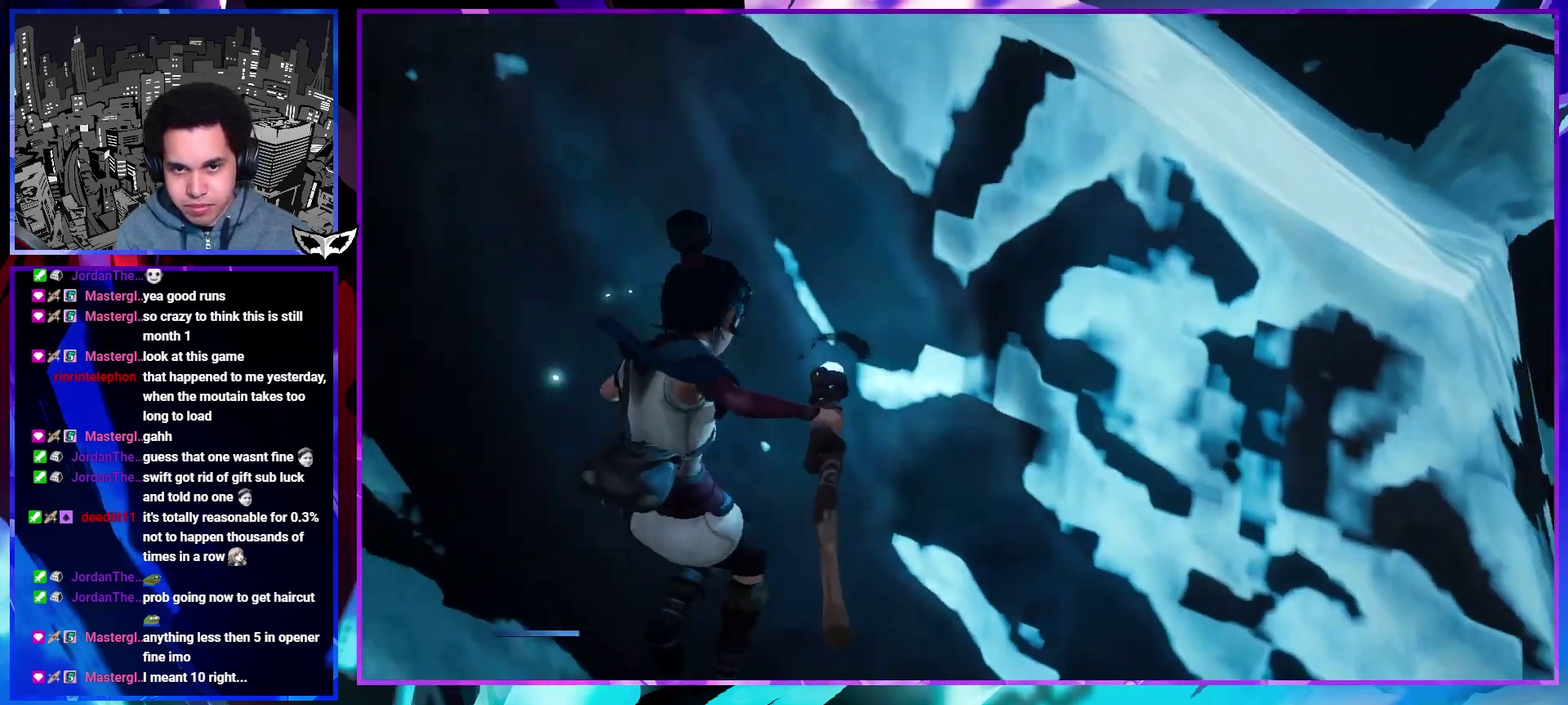
{"buttons": [], "left_stick": "up-right", "right_stick": "center", "events": []}
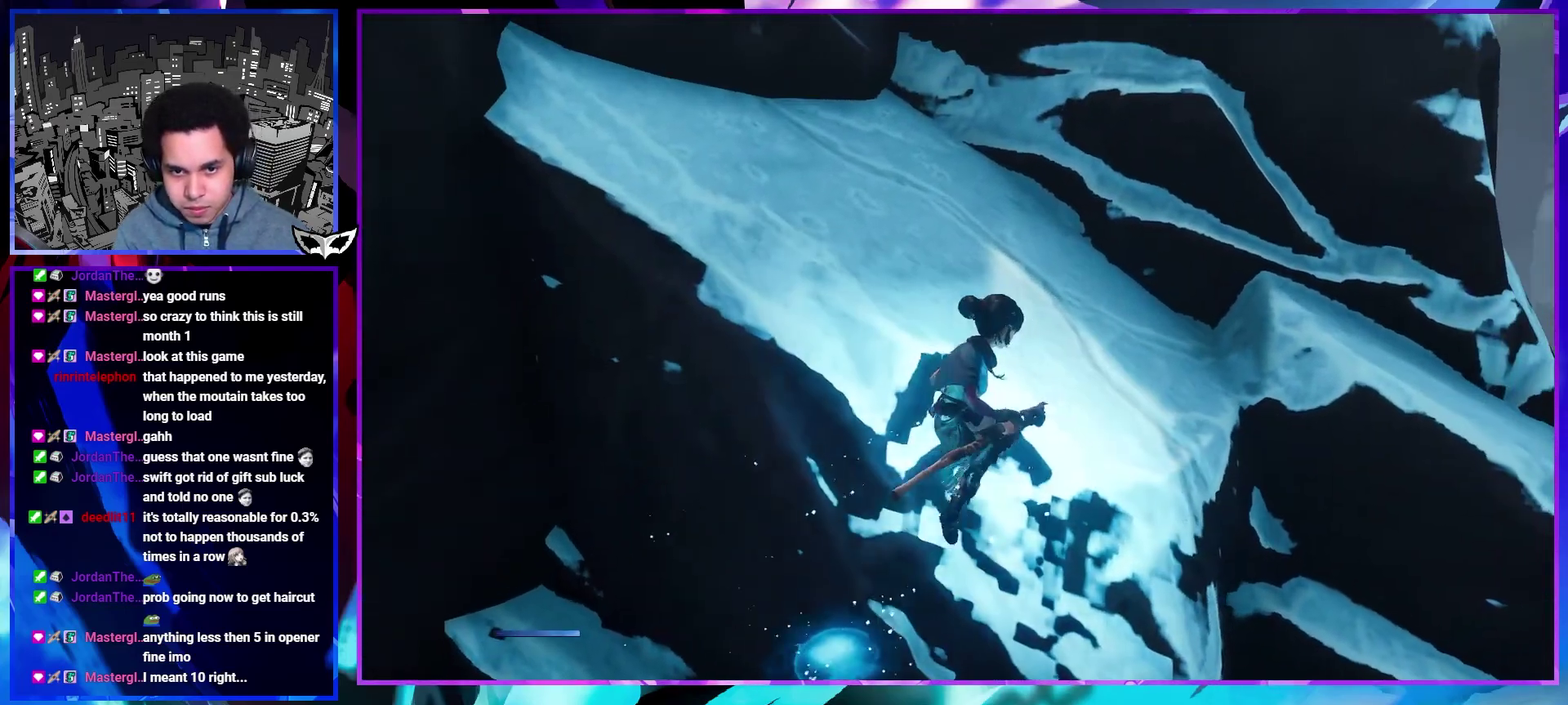
{"buttons": [], "left_stick": "up-left", "right_stick": "center", "events": [[167, "left_stick", "up"], [283, "CIRCLE", "down"], [333, "CIRCLE", "up"], [383, "left_stick", "up-left"], [417, "CIRCLE", "down"], [483, "CIRCLE", "up"]]}
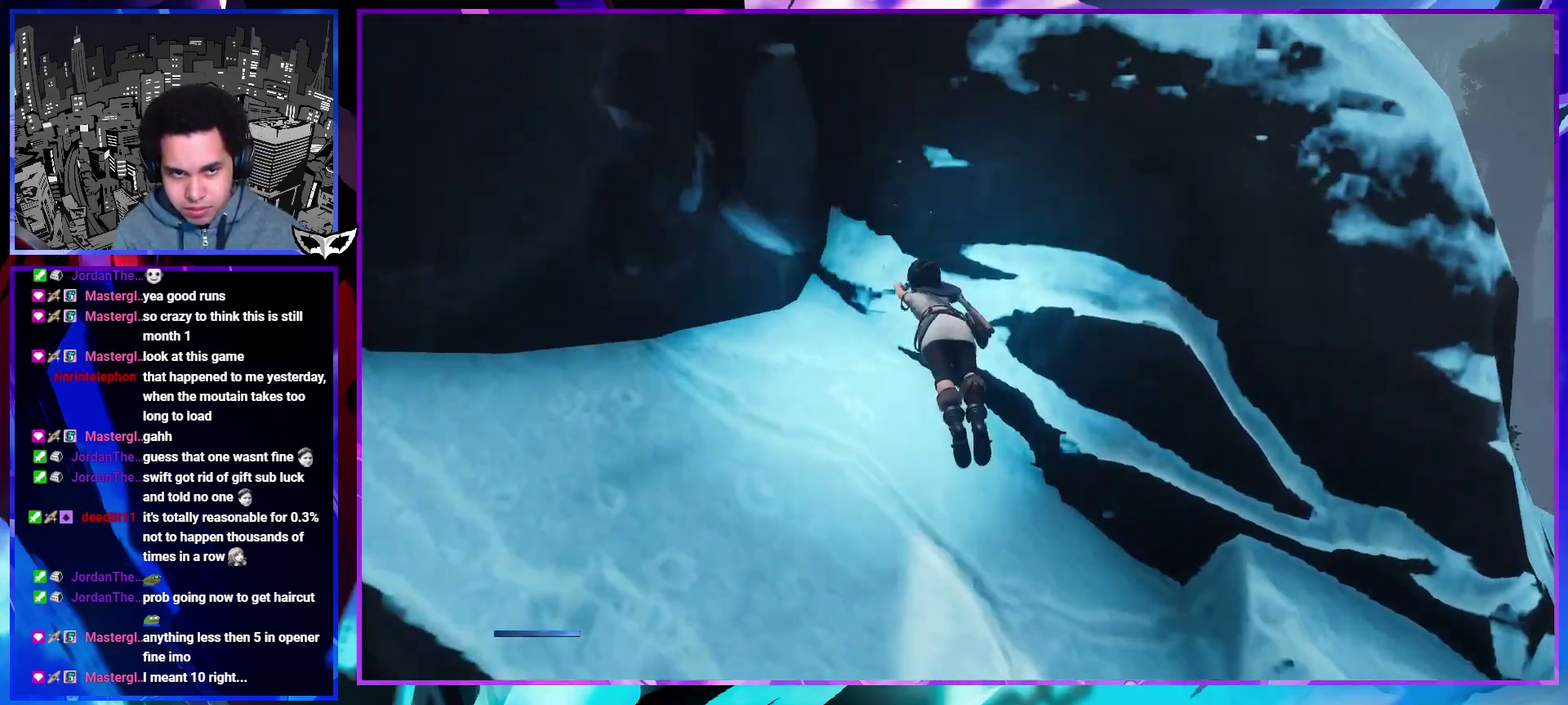
{"buttons": [], "left_stick": "up-left", "right_stick": "center", "events": [[67, "right_stick", "down-left"], [200, "right_stick", "center"]]}
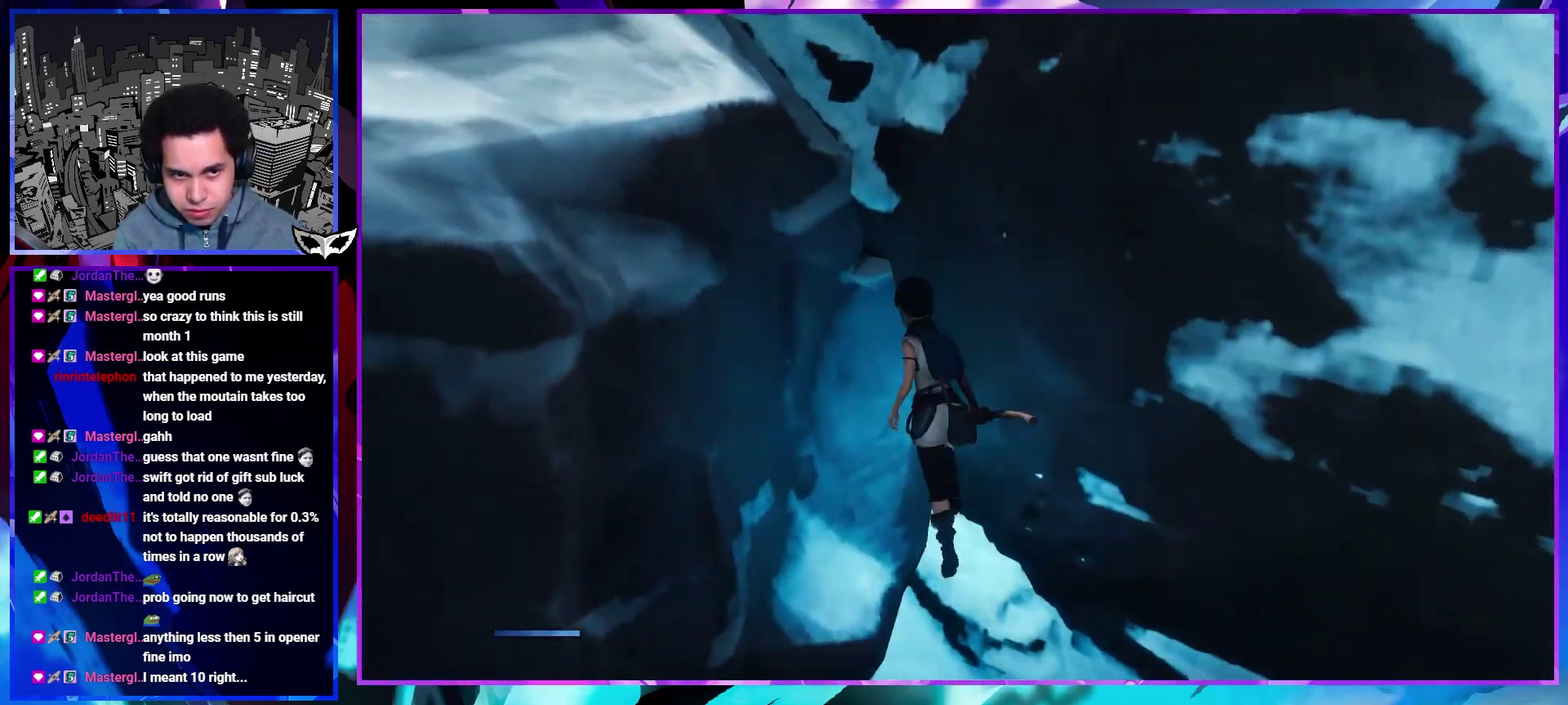
{"buttons": [], "left_stick": "up-left", "right_stick": "center", "events": []}
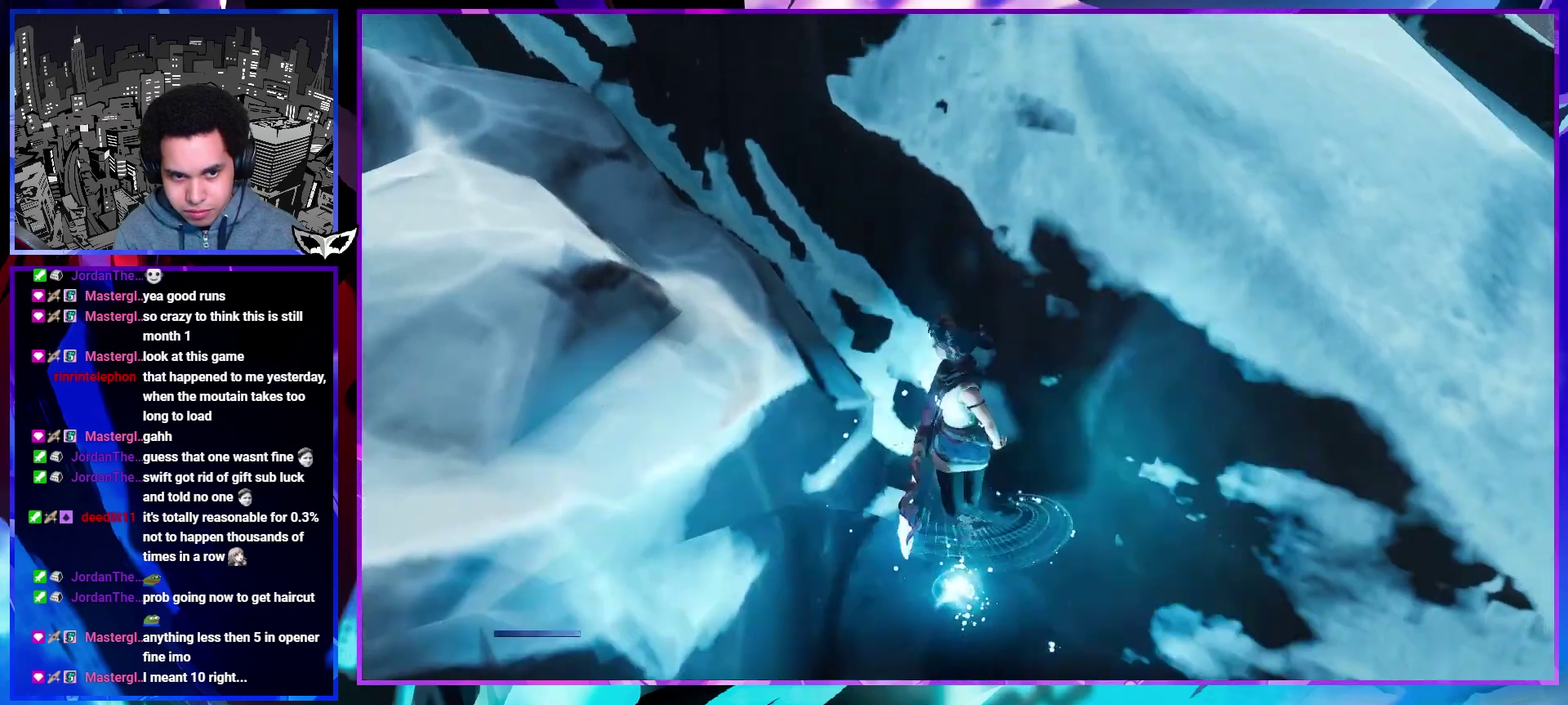
{"buttons": [], "left_stick": "center", "right_stick": "right", "events": [[50, "right_stick", "right"], [350, "left_stick", "center"]]}
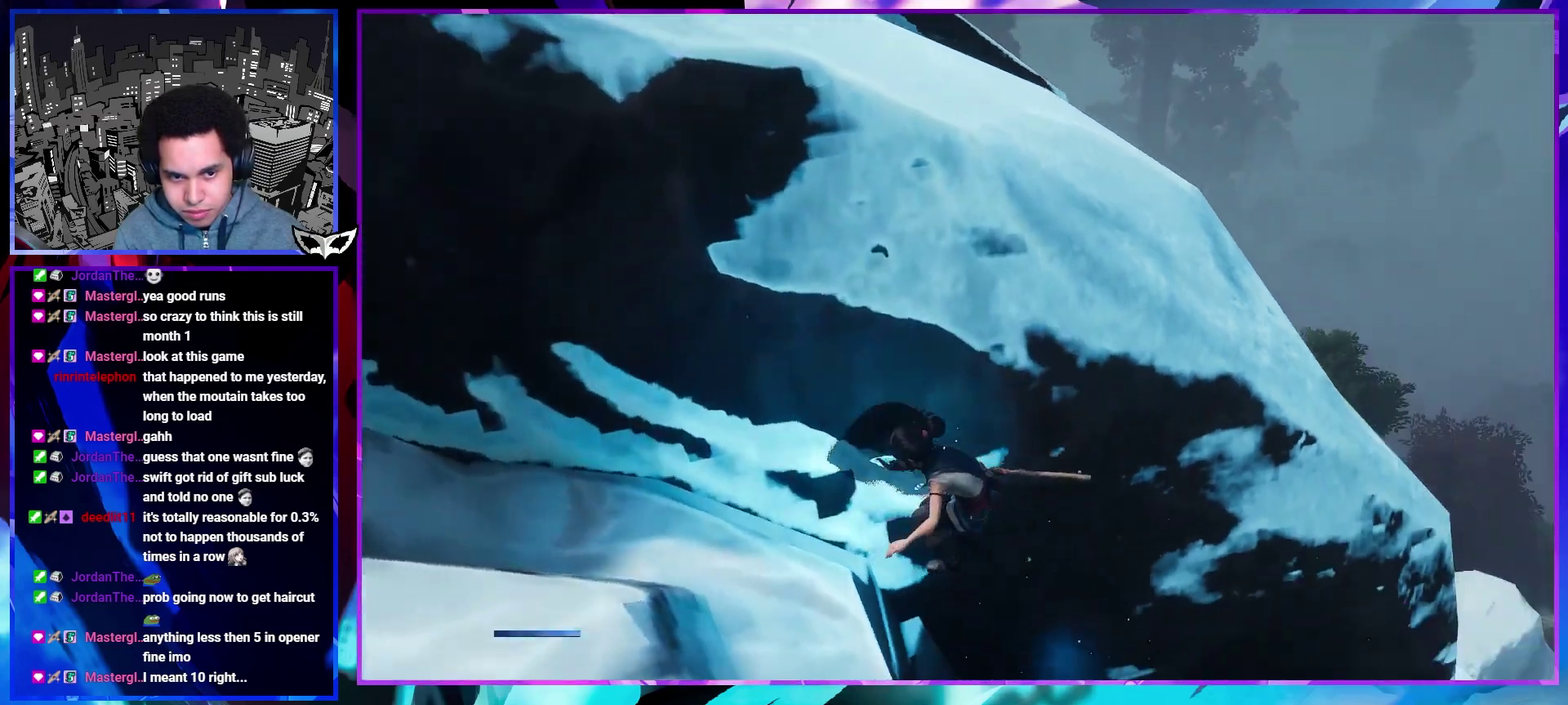
{"buttons": [], "left_stick": "center", "right_stick": "center", "events": [[450, "right_stick", "center"]]}
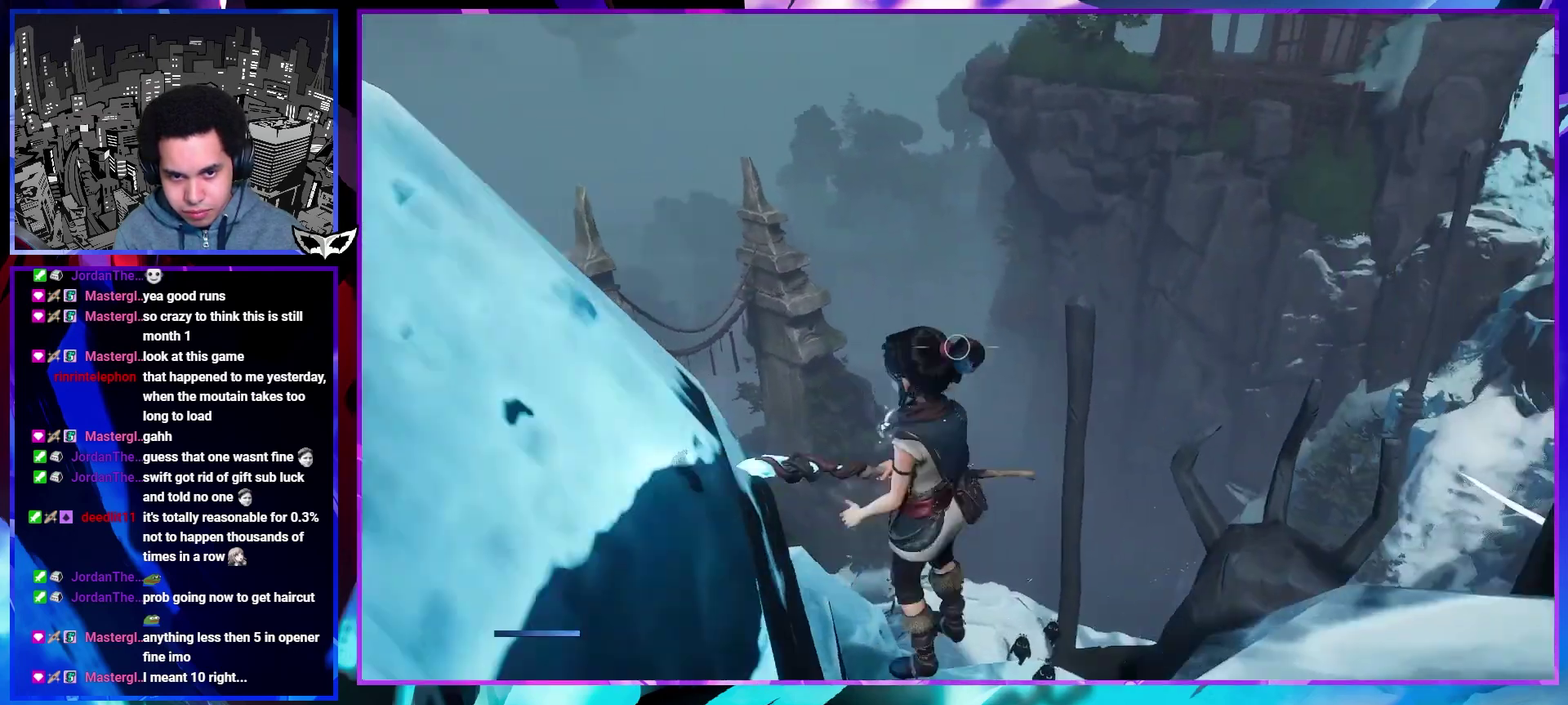
{"buttons": [], "left_stick": "center", "right_stick": "center", "events": [[50, "right_stick", "right"], [183, "right_stick", "center"]]}
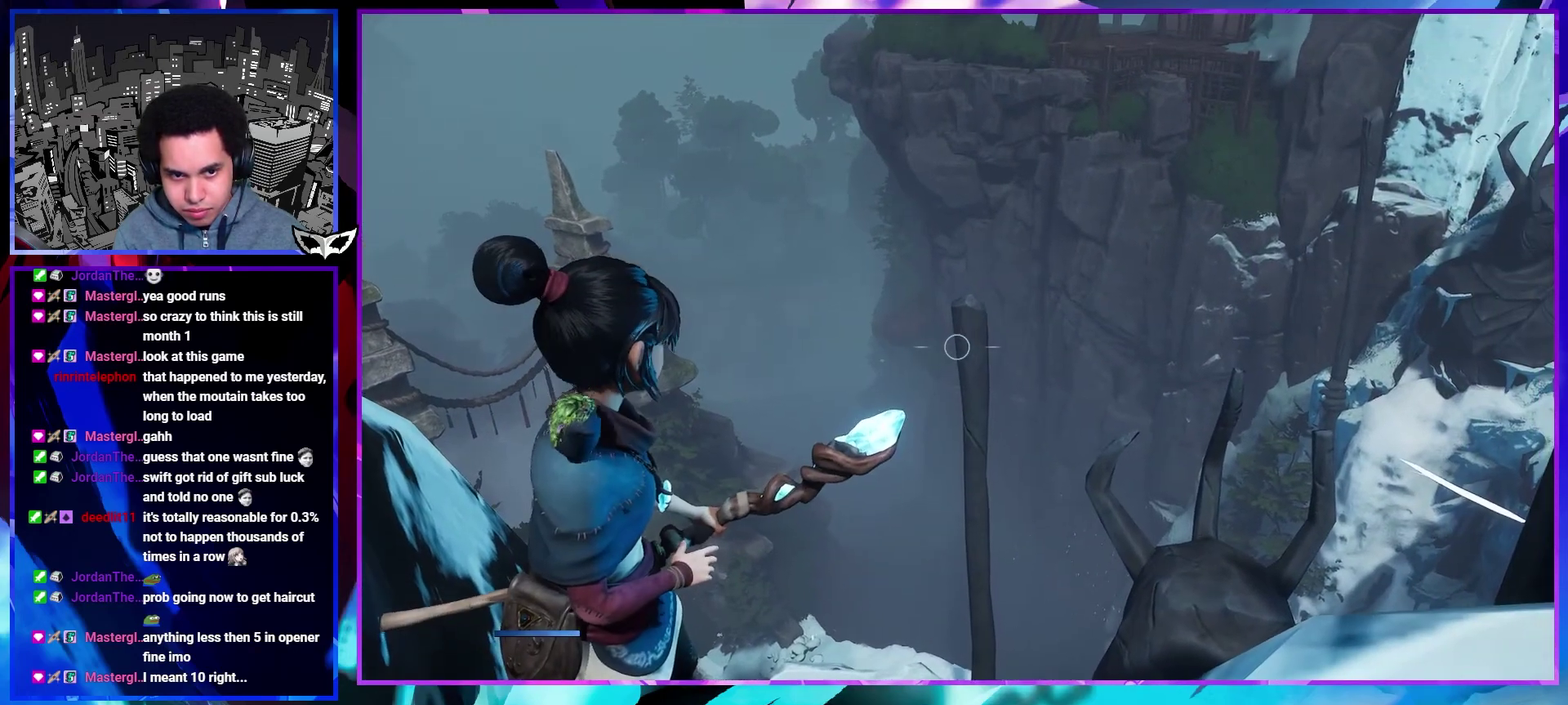
{"buttons": ["DPAD_UP"], "left_stick": "center", "right_stick": "center", "events": [[350, "DPAD_UP", "down"], [350, "START", "down"], [483, "START", "up"]]}
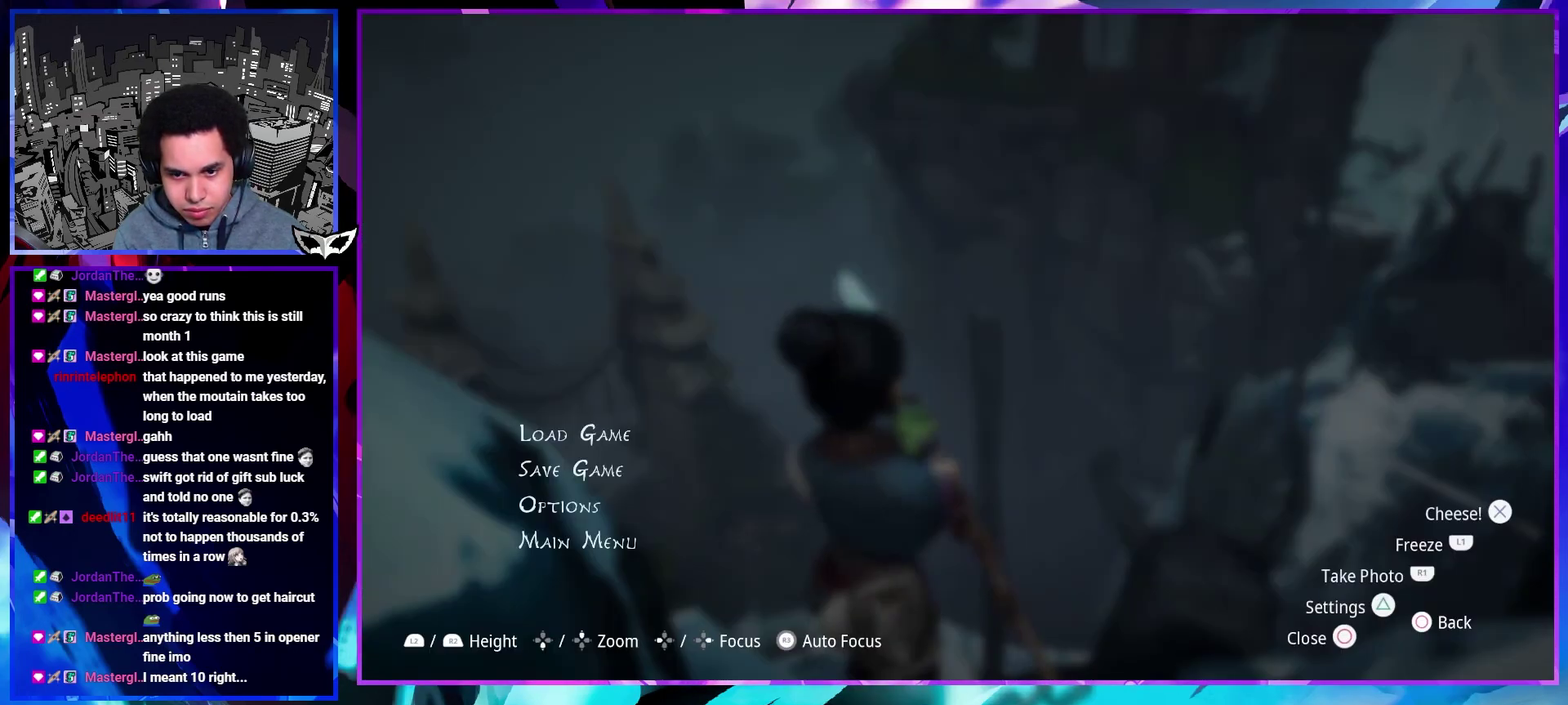
{"buttons": ["L1"], "left_stick": "center", "right_stick": "center", "events": [[17, "DPAD_UP", "up"], [117, "CIRCLE", "down"], [217, "CIRCLE", "up"], [300, "L1", "down"]]}
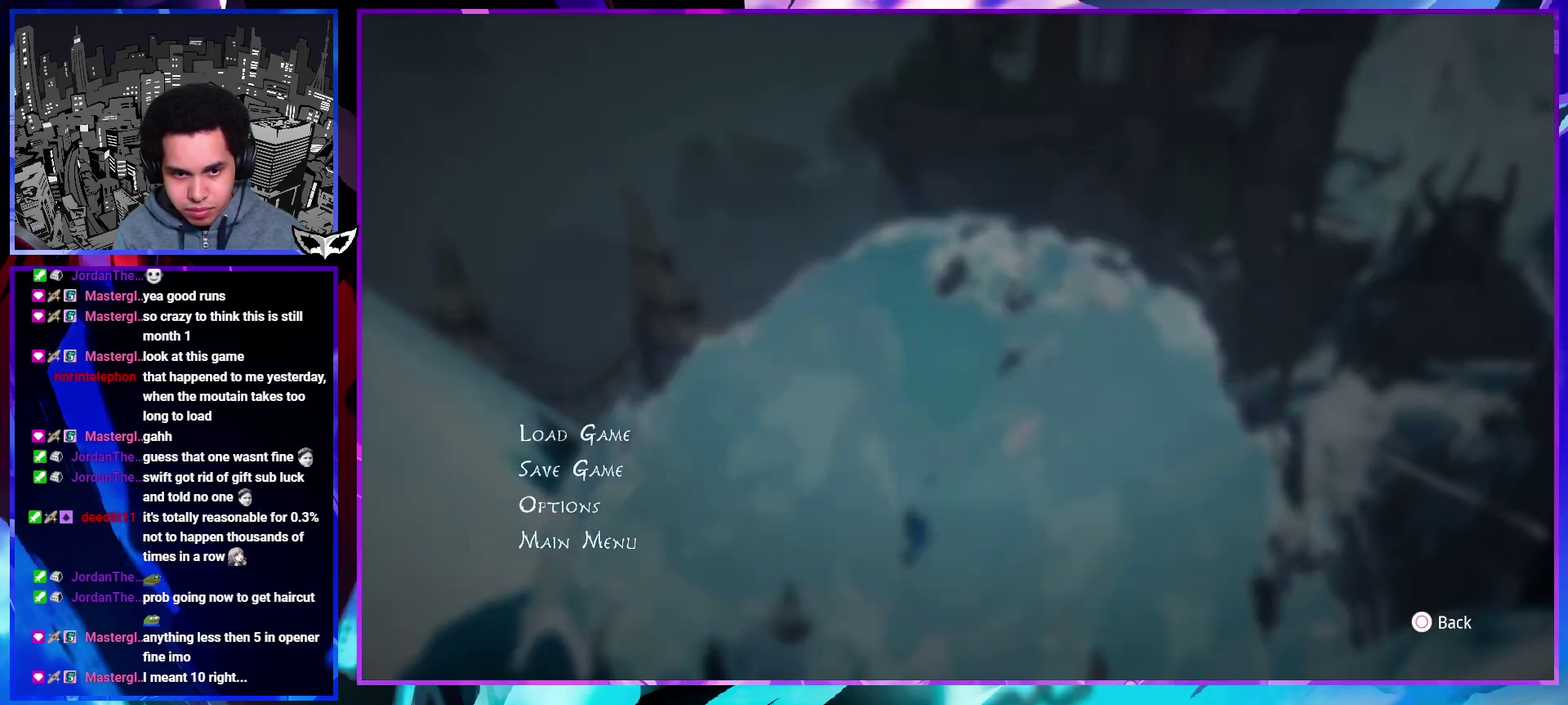
{"buttons": [], "left_stick": "center", "right_stick": "center", "events": [[133, "R1", "down"], [267, "R1", "up"], [317, "L1", "up"], [367, "DPAD_UP", "down"], [500, "DPAD_UP", "up"]]}
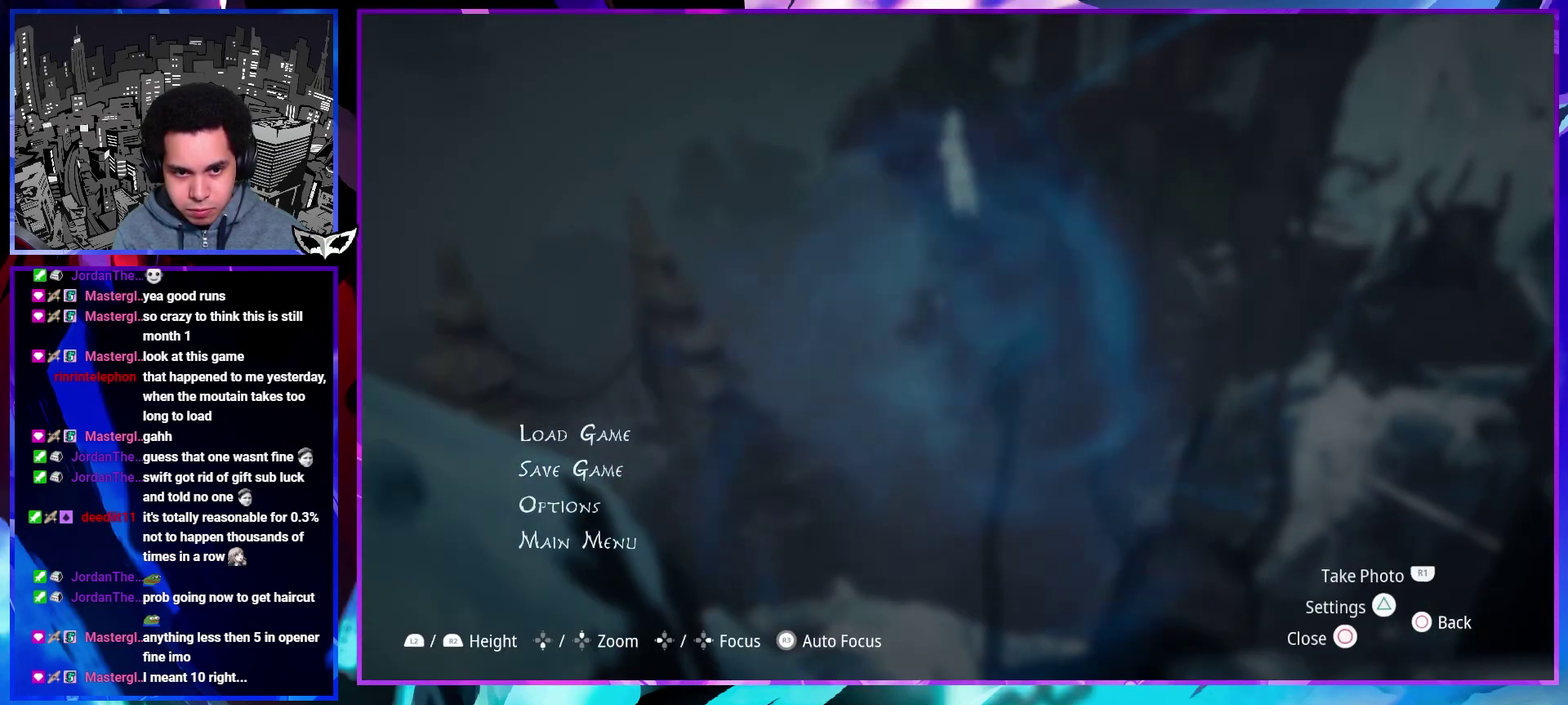
{"buttons": [], "left_stick": "center", "right_stick": "center", "events": [[67, "CIRCLE", "down"], [183, "CIRCLE", "up"]]}
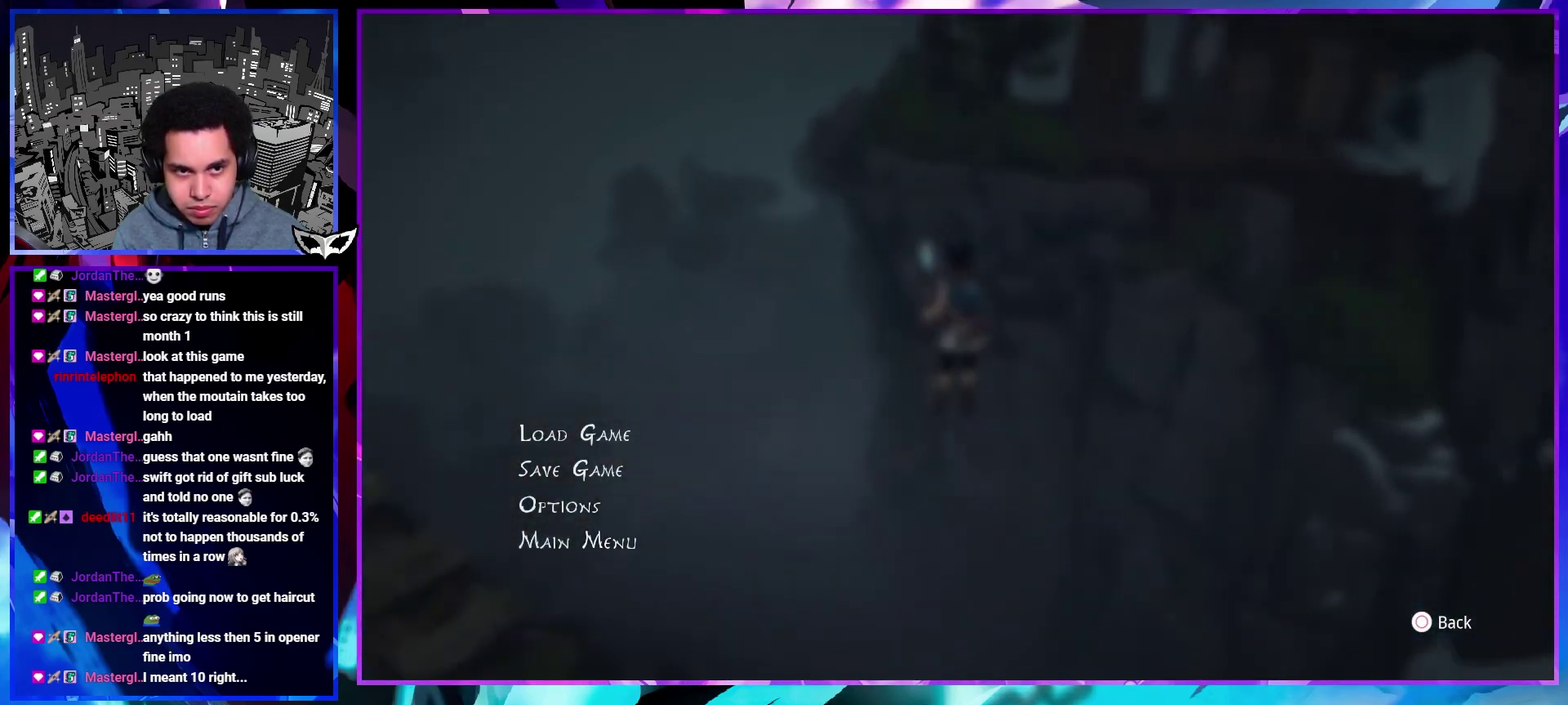
{"buttons": [], "left_stick": "center", "right_stick": "center", "events": []}
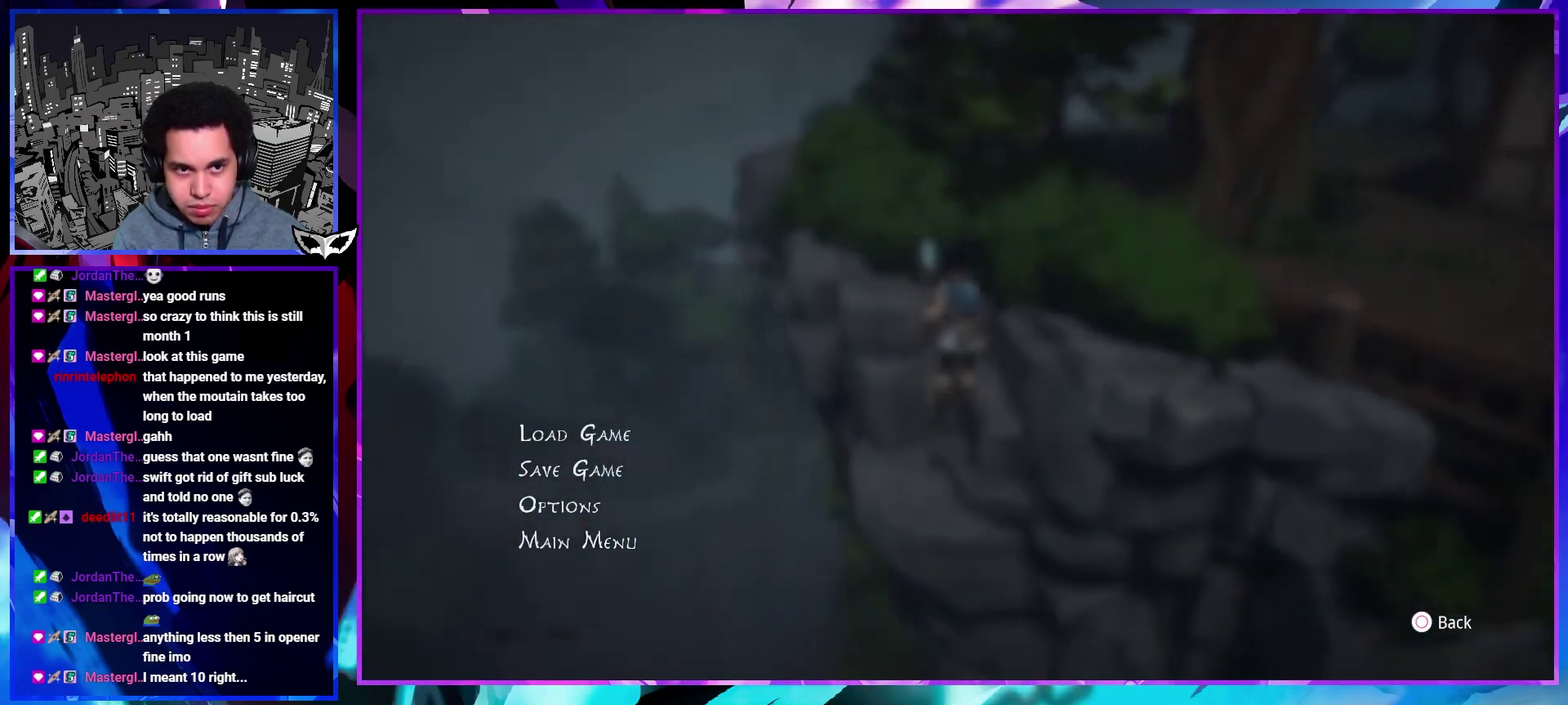
{"buttons": ["START"], "left_stick": "center", "right_stick": "center", "events": [[467, "START", "down"]]}
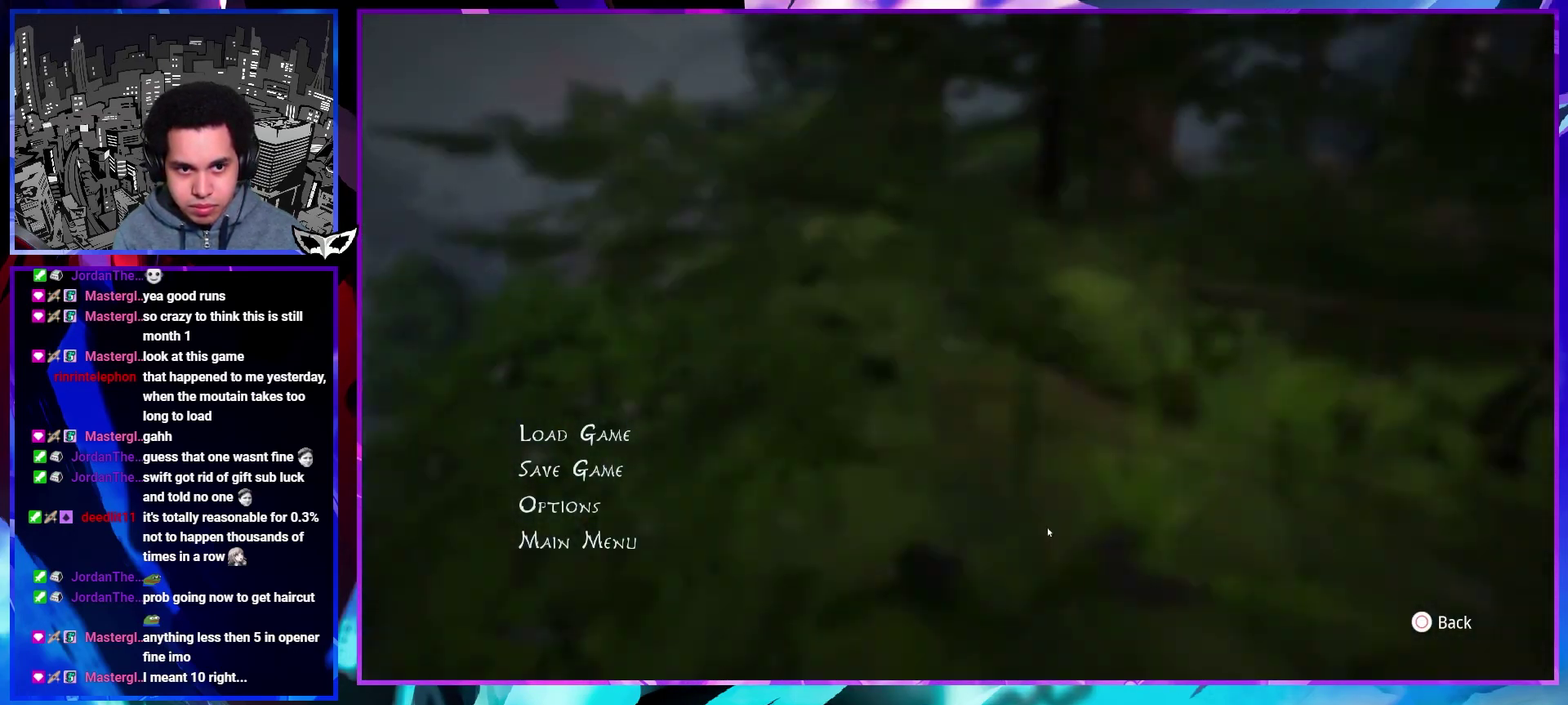
{"buttons": [], "left_stick": "center", "right_stick": "center", "events": [[83, "START", "up"]]}
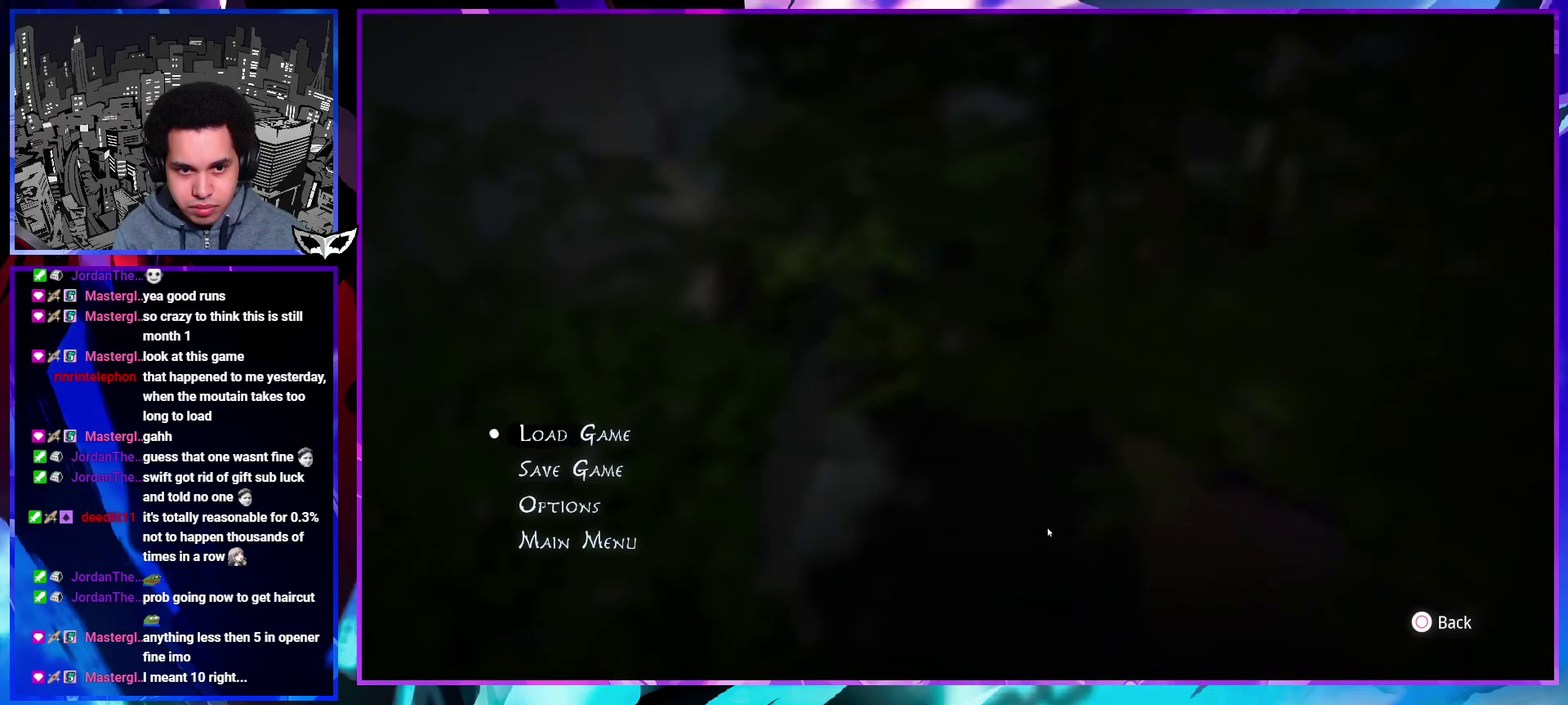
{"buttons": [], "left_stick": "center", "right_stick": "right", "events": [[167, "CIRCLE", "down"], [300, "CIRCLE", "up"], [483, "right_stick", "right"]]}
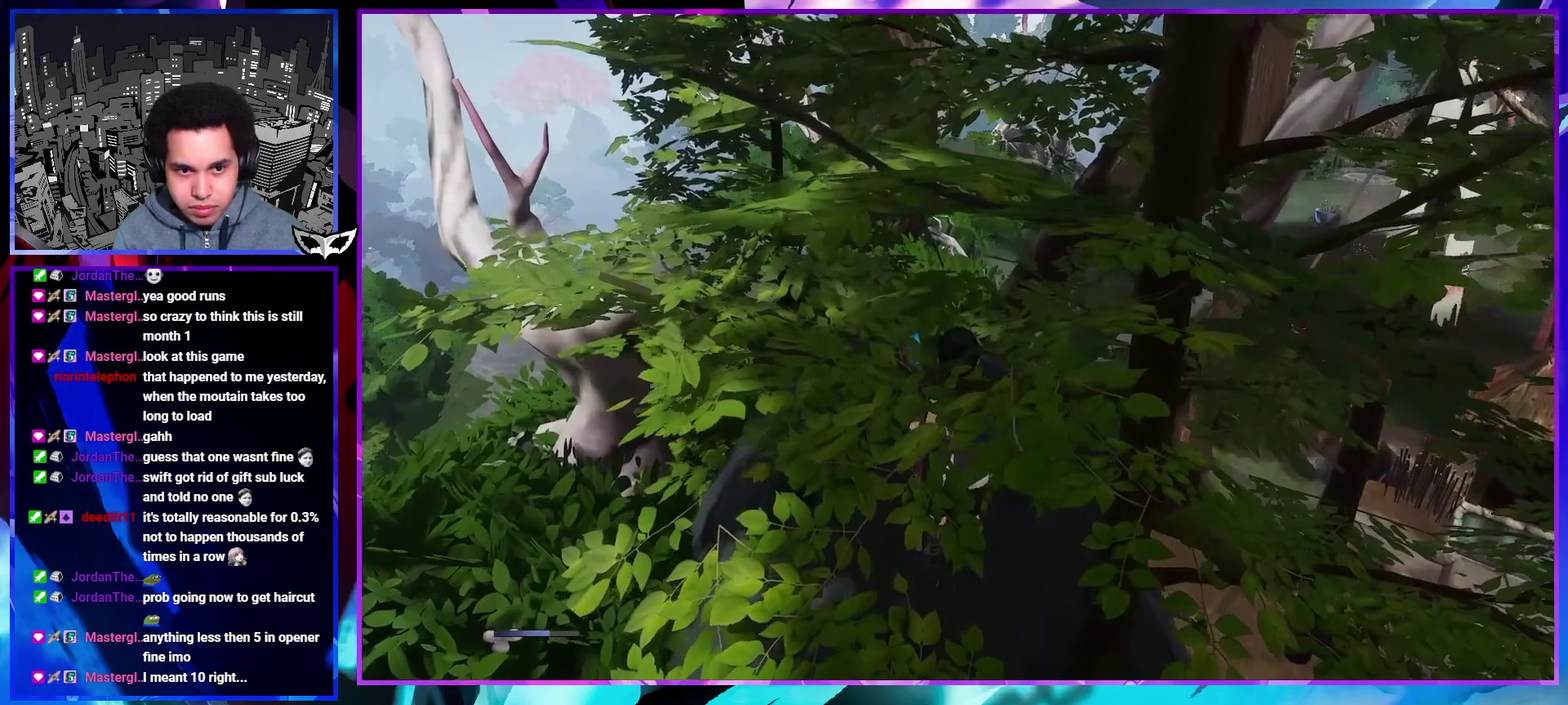
{"buttons": [], "left_stick": "up-left", "right_stick": "center", "events": [[233, "left_stick", "up-left"], [350, "right_stick", "center"]]}